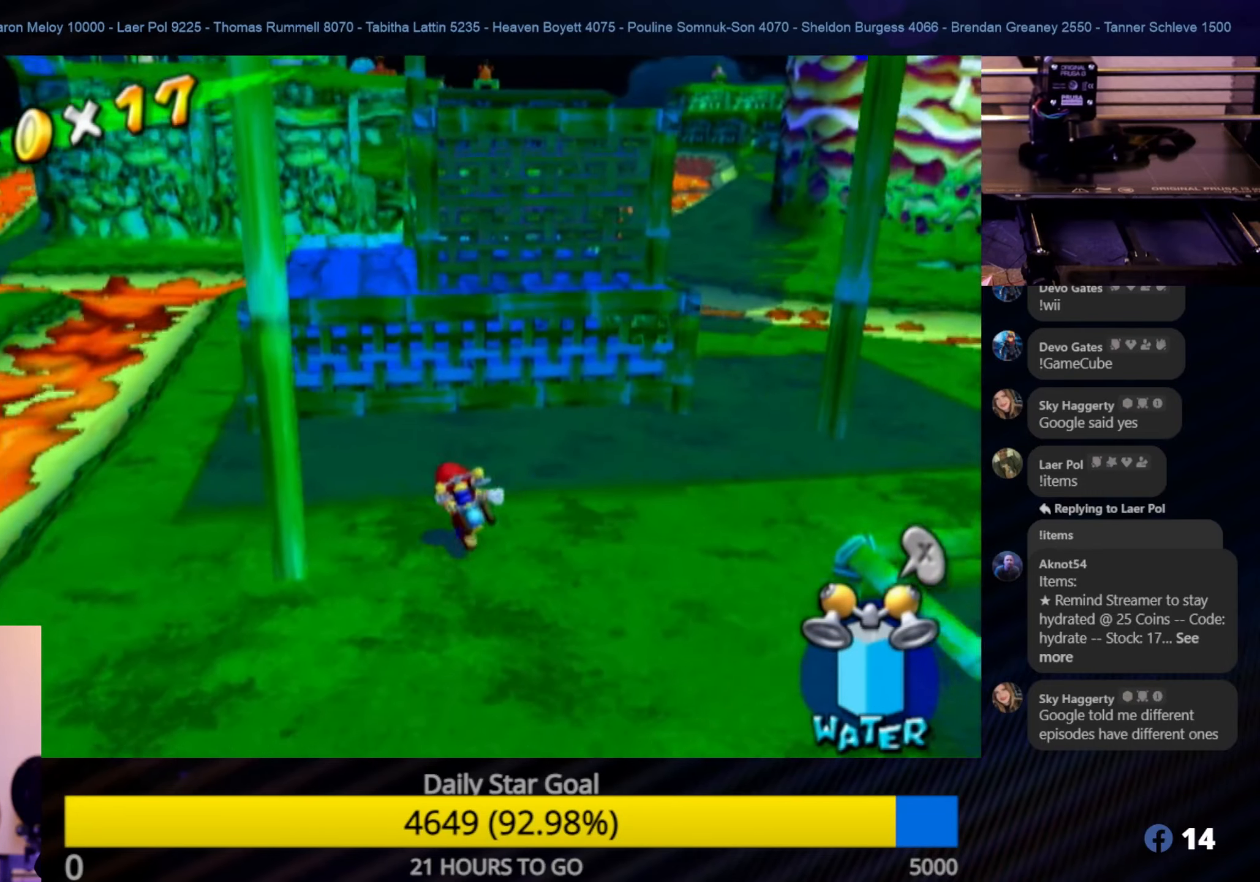
Gameplay with a controller (Nintendo layout); each line is a JSON object with the inputs held at the frame after it. "events" lists button and stick changes between this image and that frame as [ms after this image, input, new state], when the widget could be followed in between. Not read: L3 R3.
{"buttons": ["A"], "left_stick": "up", "right_stick": "center", "events": [[200, "A", "down"], [200, "left_stick", "up"]]}
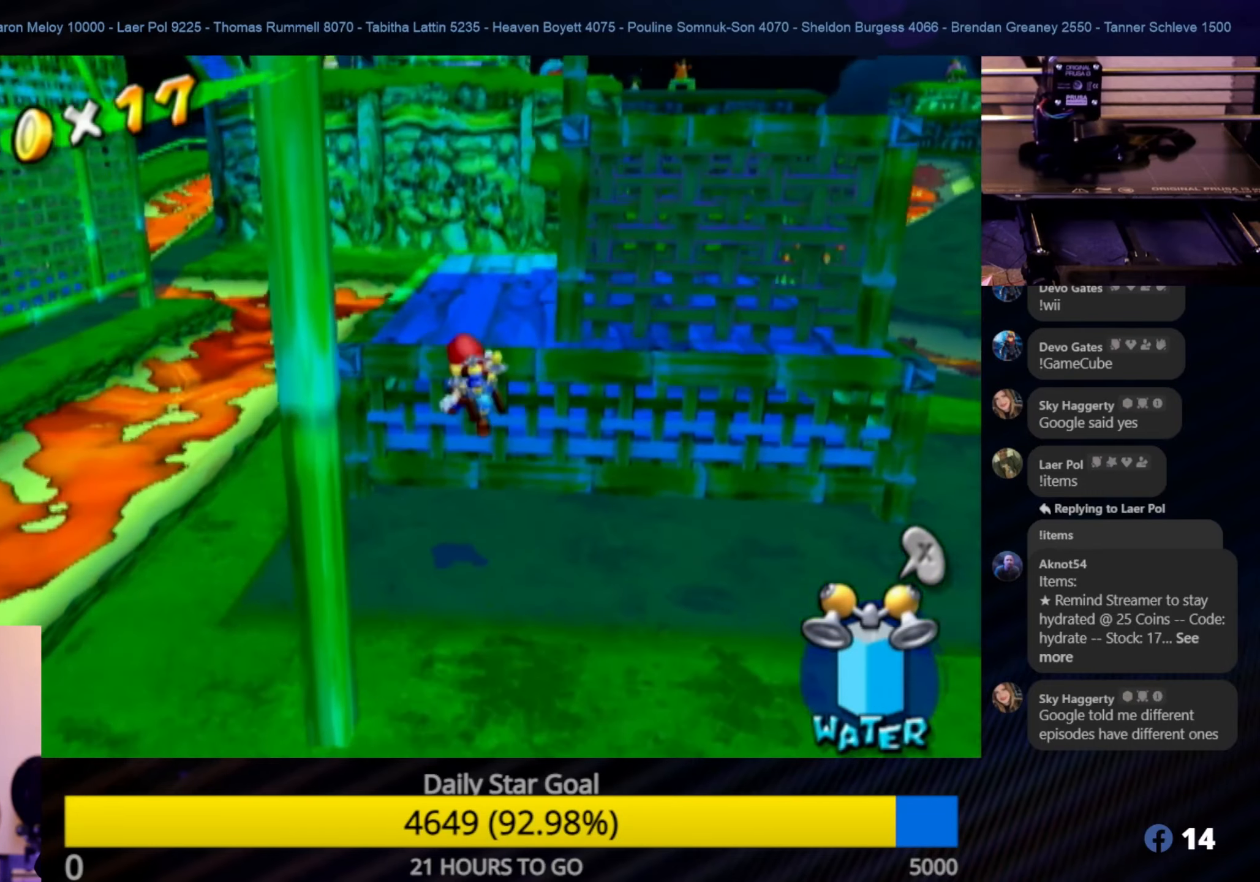
{"buttons": [], "left_stick": "up-right", "right_stick": "left", "events": [[117, "A", "up"], [117, "left_stick", "up-right"], [250, "right_stick", "left"]]}
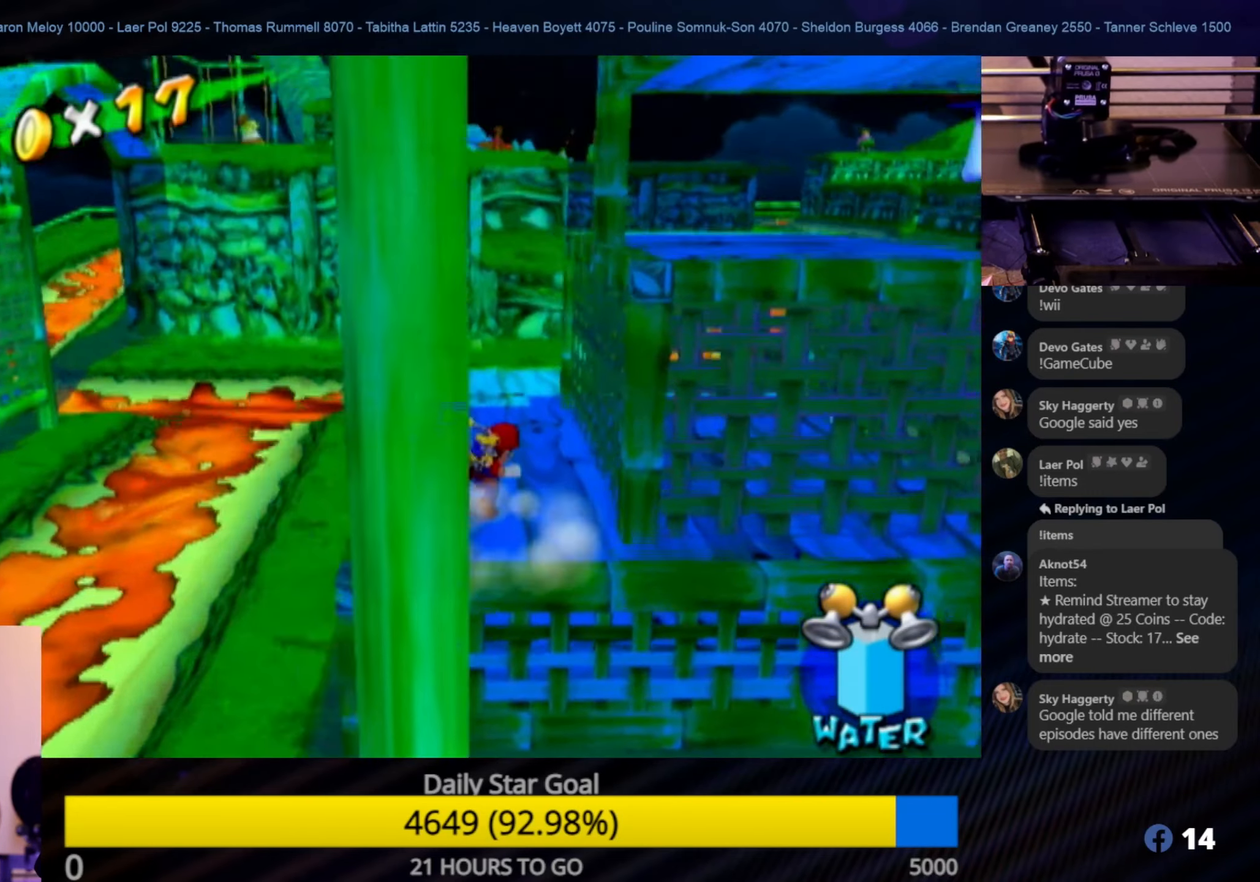
{"buttons": ["A"], "left_stick": "up", "right_stick": "center", "events": [[17, "left_stick", "center"], [250, "left_stick", "down"], [250, "right_stick", "center"], [417, "left_stick", "up"], [500, "A", "down"]]}
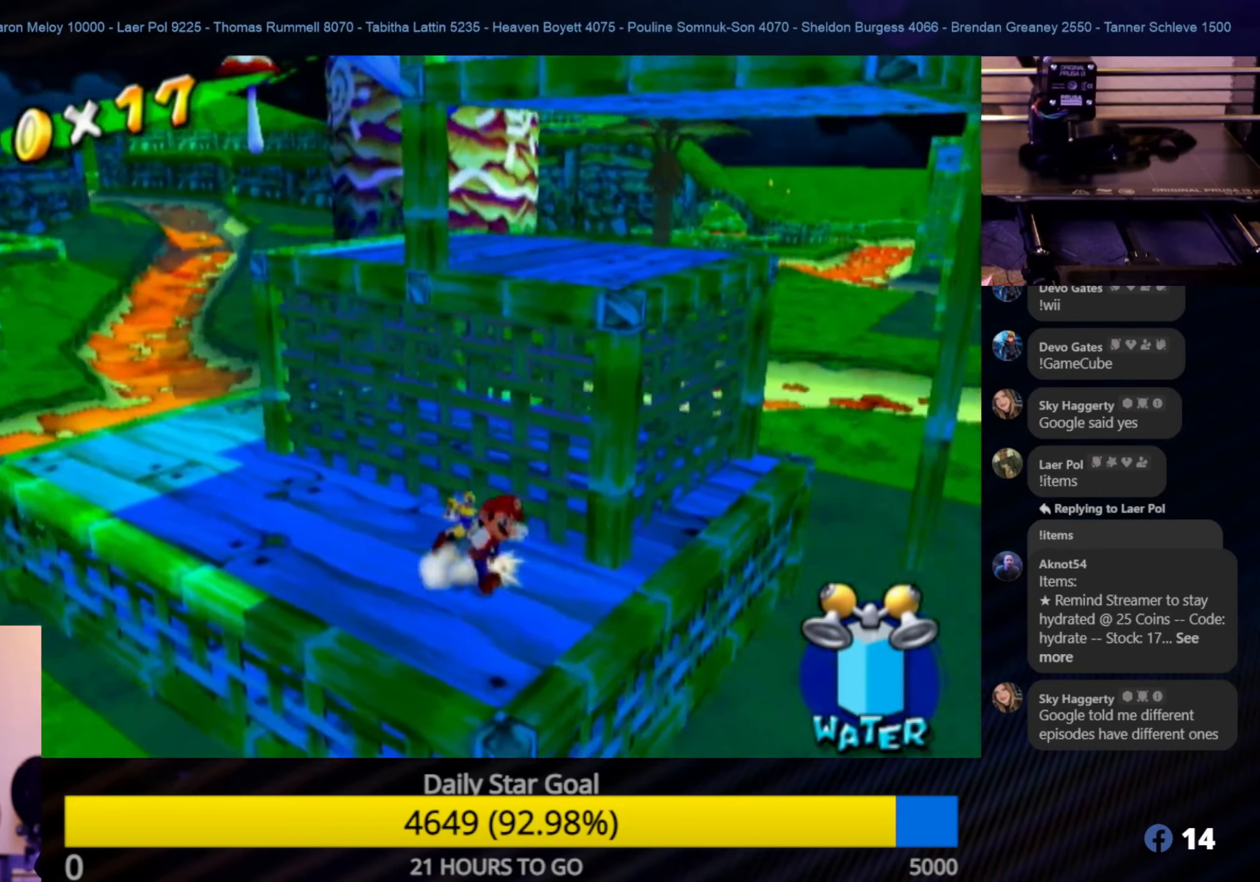
{"buttons": [], "left_stick": "up-left", "right_stick": "center", "events": [[233, "left_stick", "center"], [367, "left_stick", "up-left"], [500, "A", "up"]]}
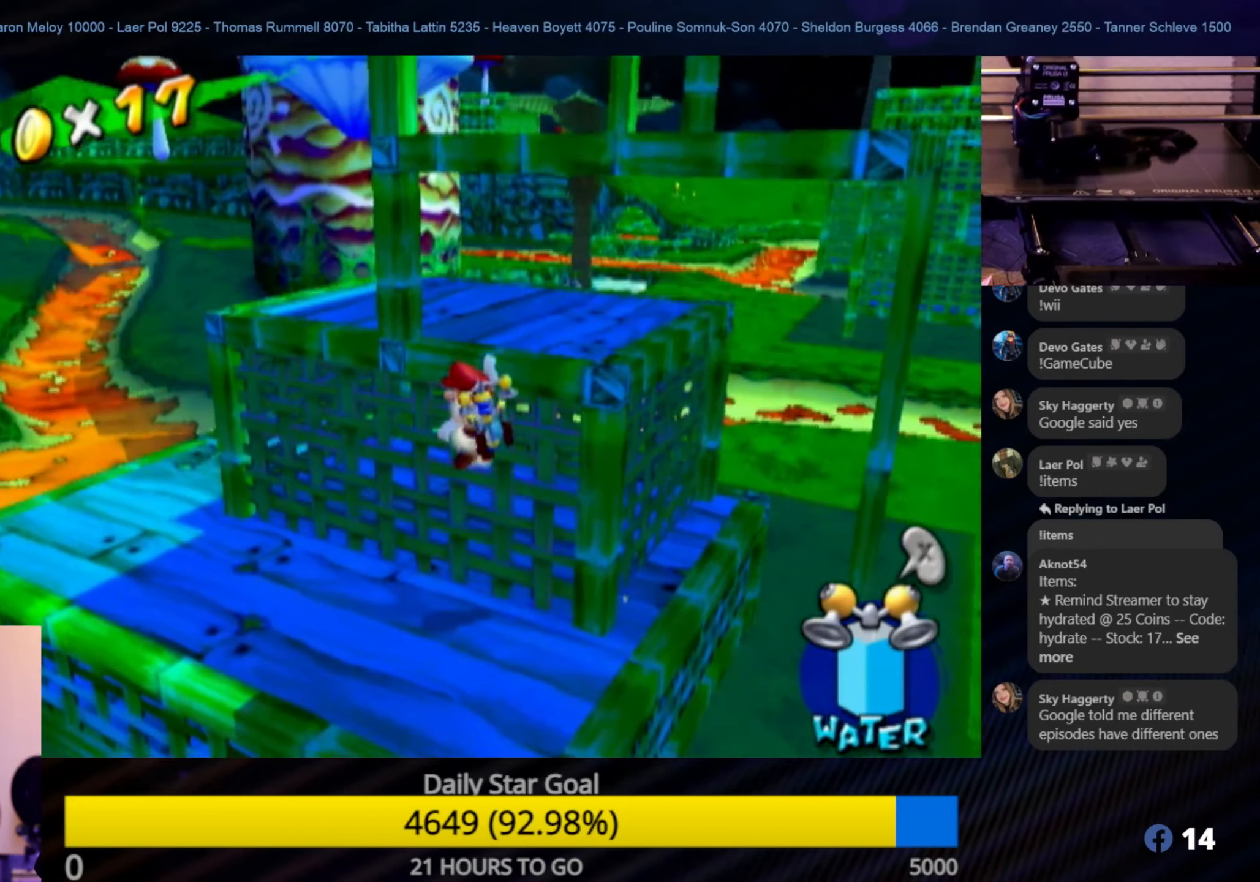
{"buttons": [], "left_stick": "left", "right_stick": "center", "events": [[50, "left_stick", "left"]]}
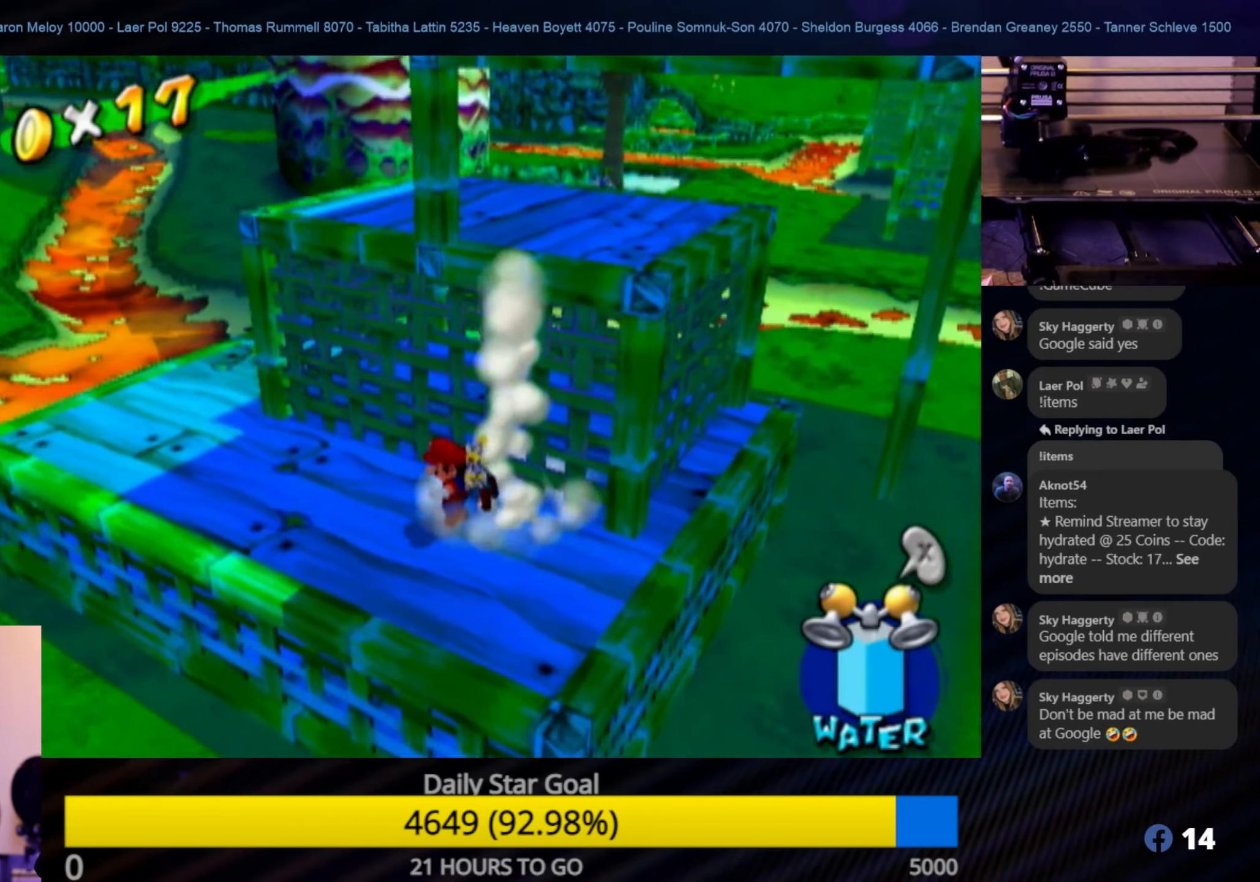
{"buttons": [], "left_stick": "center", "right_stick": "left", "events": [[317, "left_stick", "up-right"], [333, "right_stick", "left"], [483, "left_stick", "center"]]}
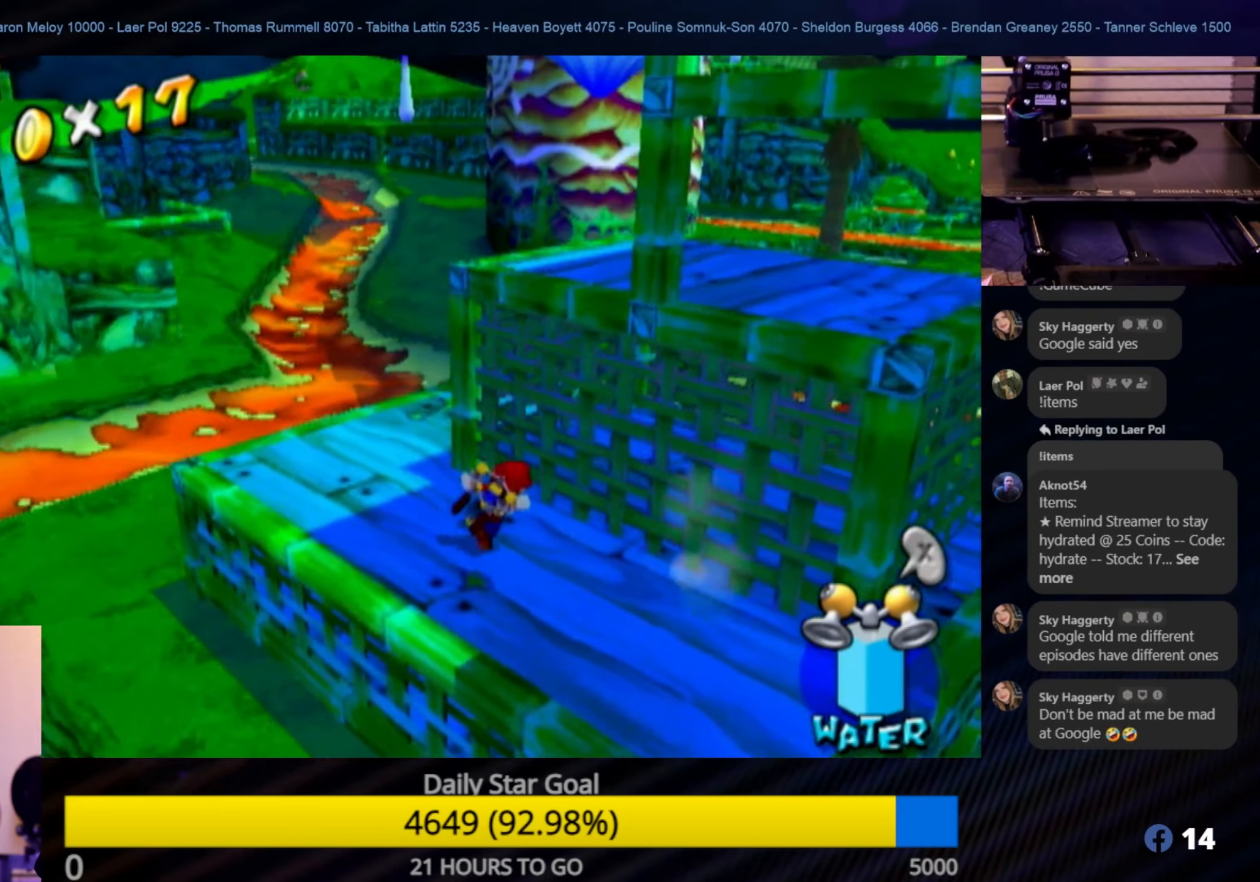
{"buttons": [], "left_stick": "down-left", "right_stick": "center", "events": [[433, "left_stick", "down-left"], [500, "right_stick", "center"]]}
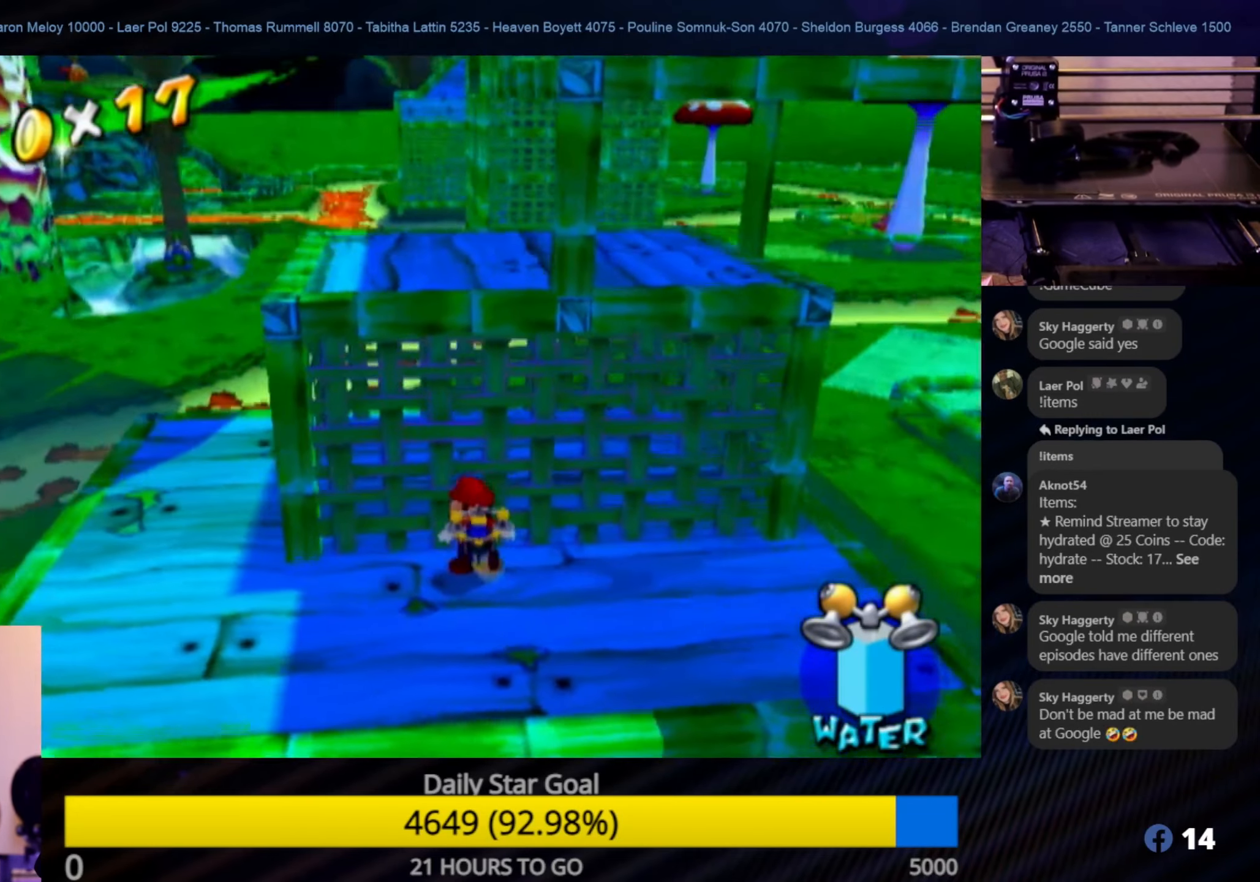
{"buttons": [], "left_stick": "up", "right_stick": "center", "events": [[117, "left_stick", "up"], [267, "A", "down"], [467, "A", "up"]]}
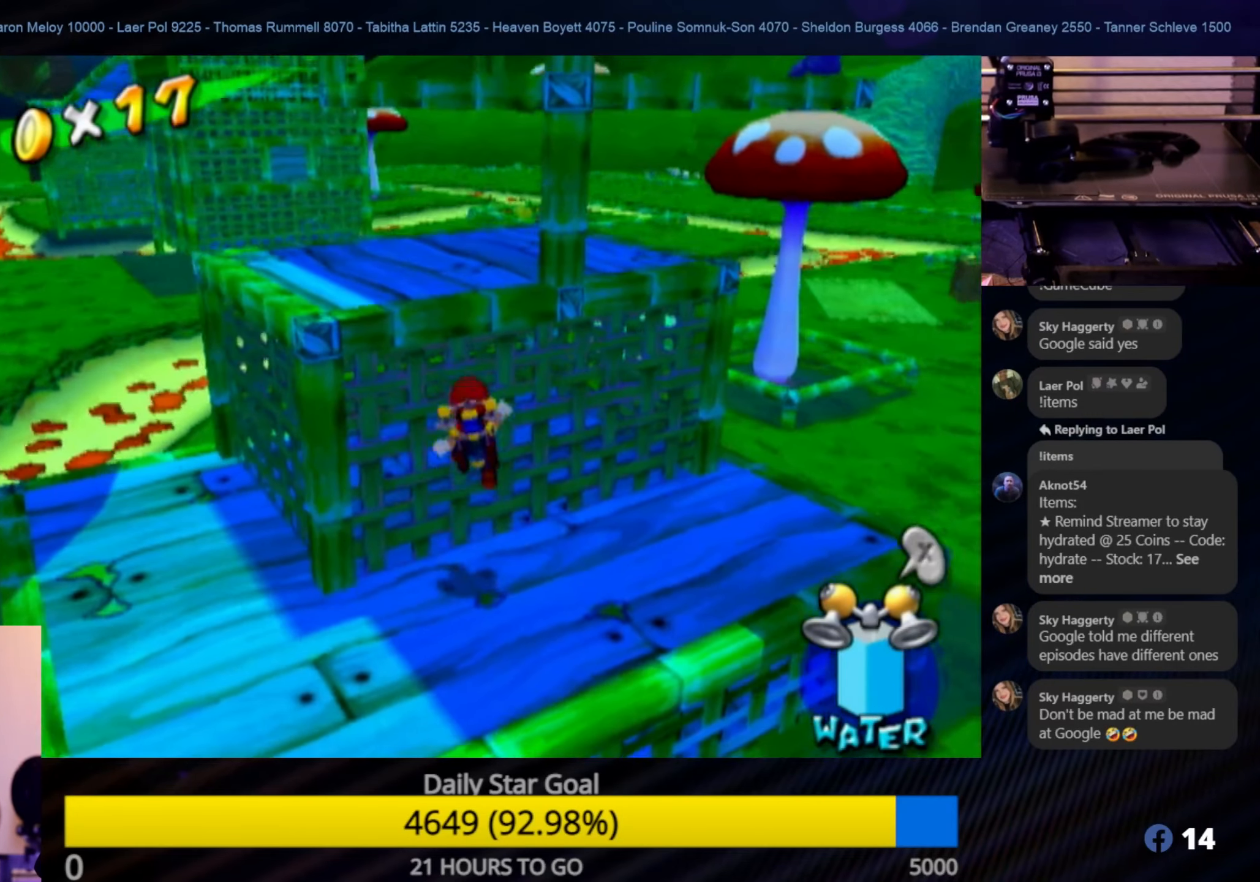
{"buttons": [], "left_stick": "up-left", "right_stick": "center", "events": [[17, "left_stick", "center"], [134, "right_stick", "left"], [267, "left_stick", "up-left"], [417, "right_stick", "center"]]}
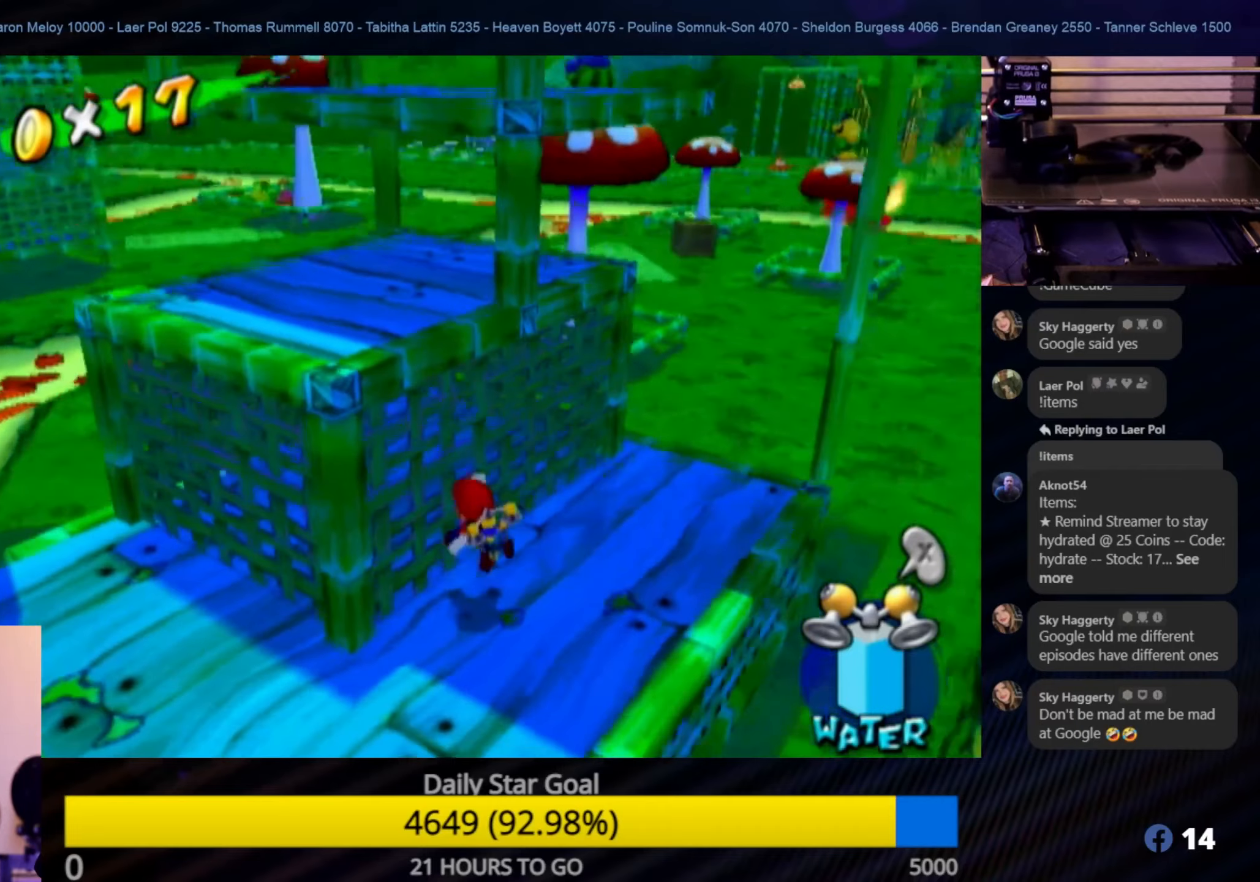
{"buttons": ["A"], "left_stick": "left", "right_stick": "center", "events": [[150, "A", "down"], [150, "left_stick", "left"]]}
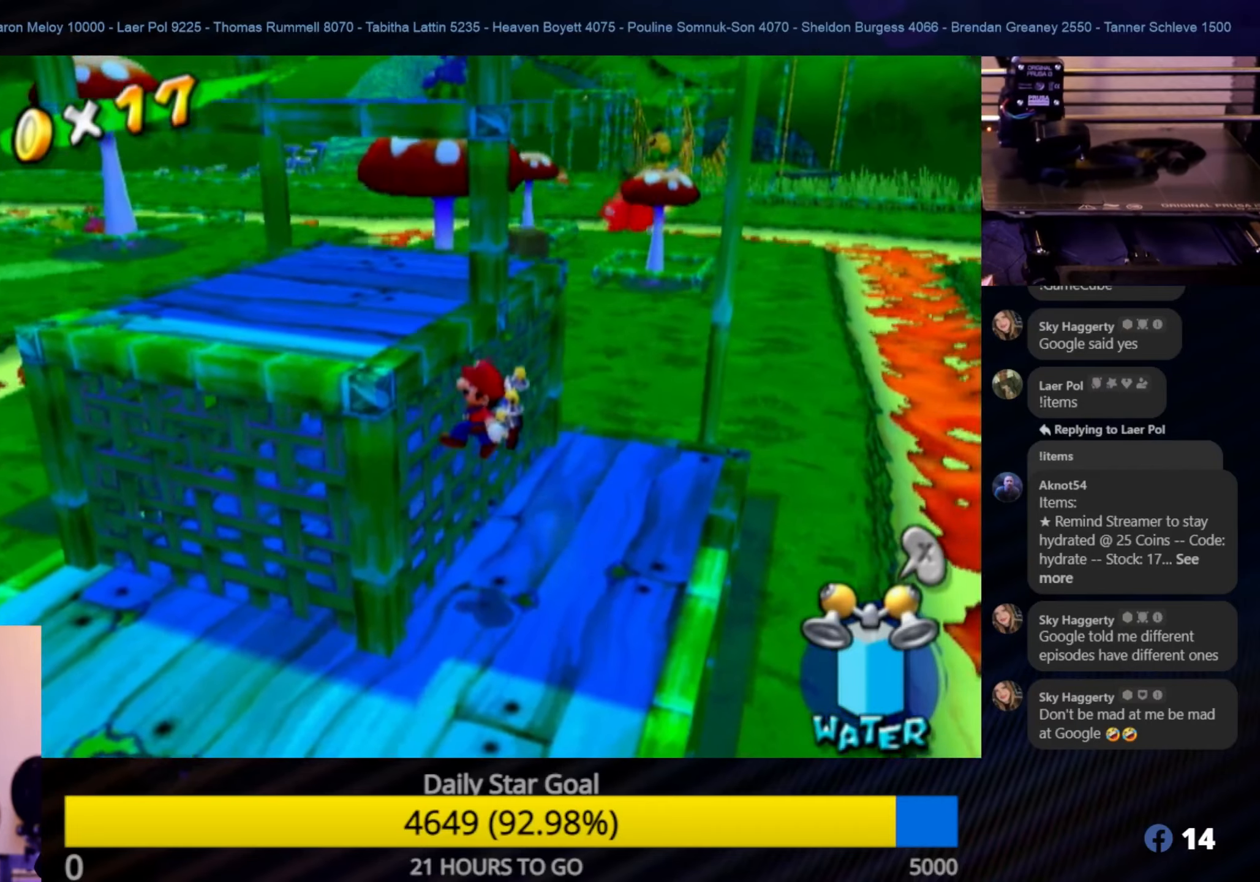
{"buttons": ["A"], "left_stick": "up-left", "right_stick": "center", "events": [[250, "A", "up"], [250, "left_stick", "up-left"], [450, "A", "down"]]}
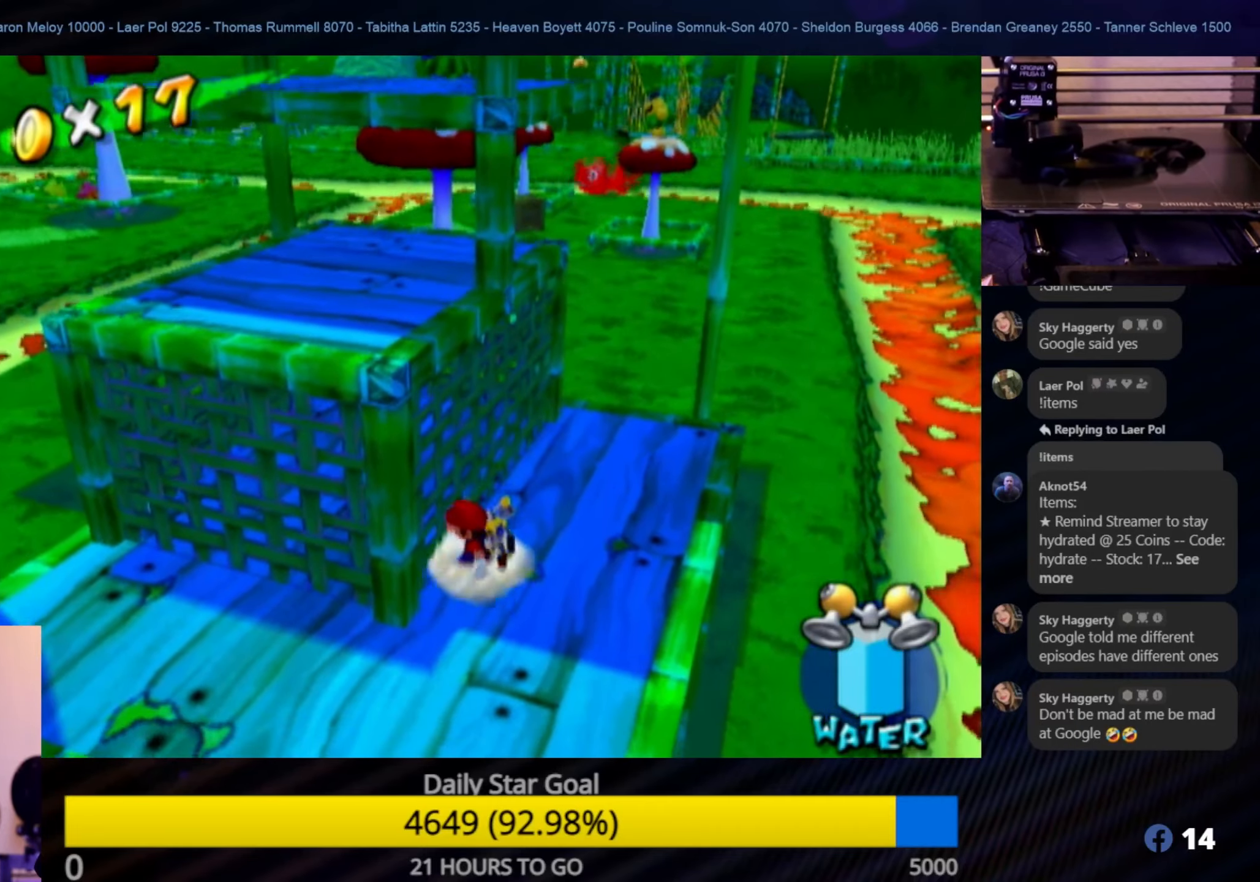
{"buttons": ["A"], "left_stick": "up-left", "right_stick": "center", "events": []}
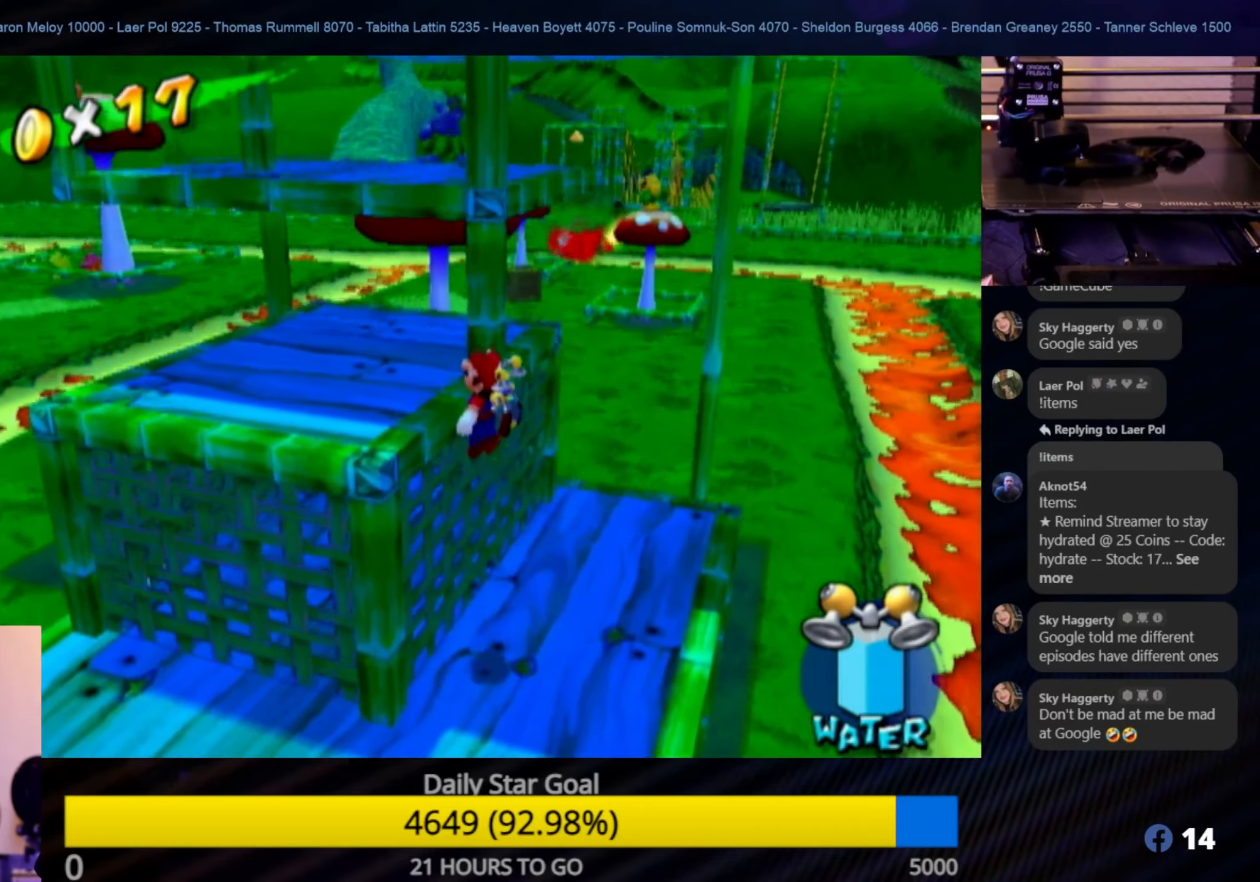
{"buttons": [], "left_stick": "left", "right_stick": "center", "events": [[34, "A", "up"], [117, "left_stick", "left"], [184, "A", "down"], [384, "A", "up"]]}
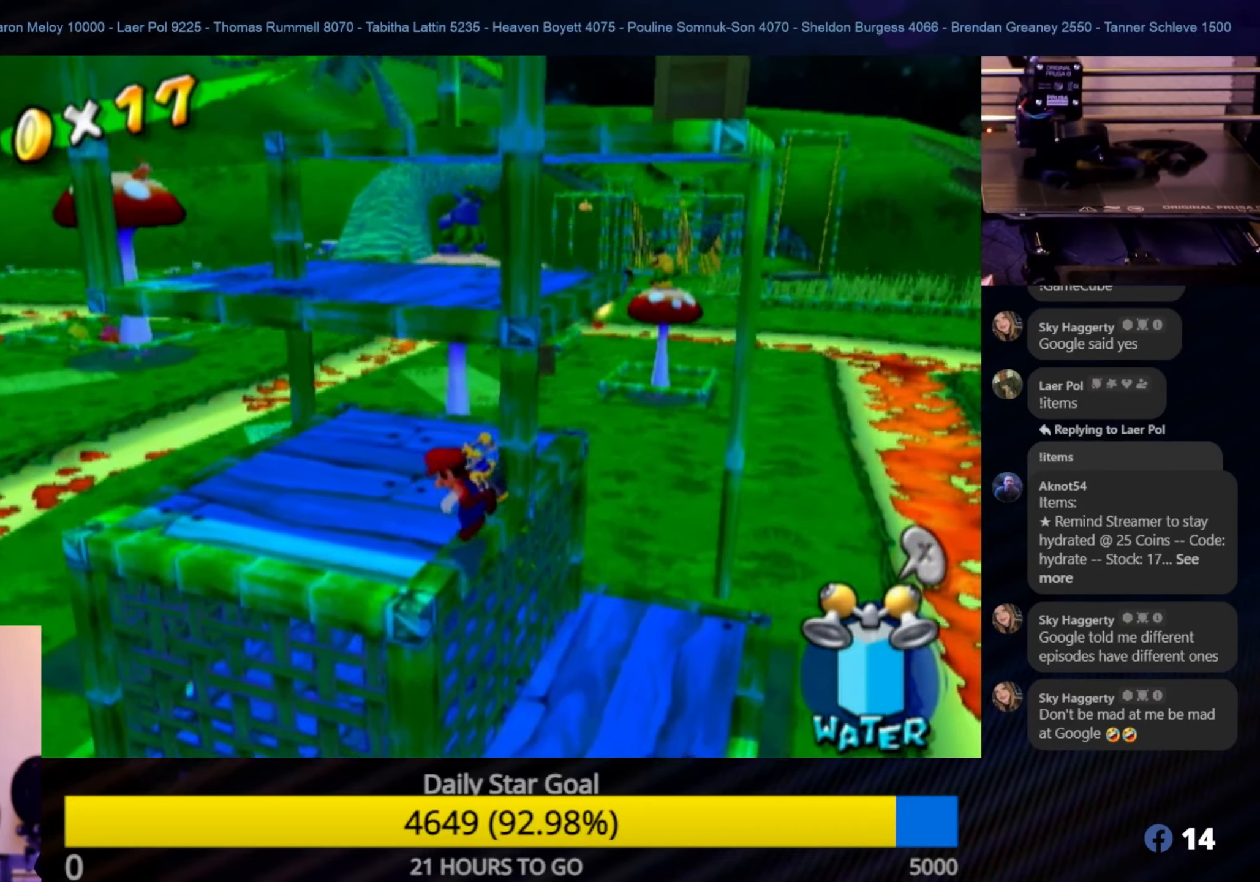
{"buttons": ["A"], "left_stick": "up", "right_stick": "center", "events": [[284, "left_stick", "up"], [300, "A", "down"]]}
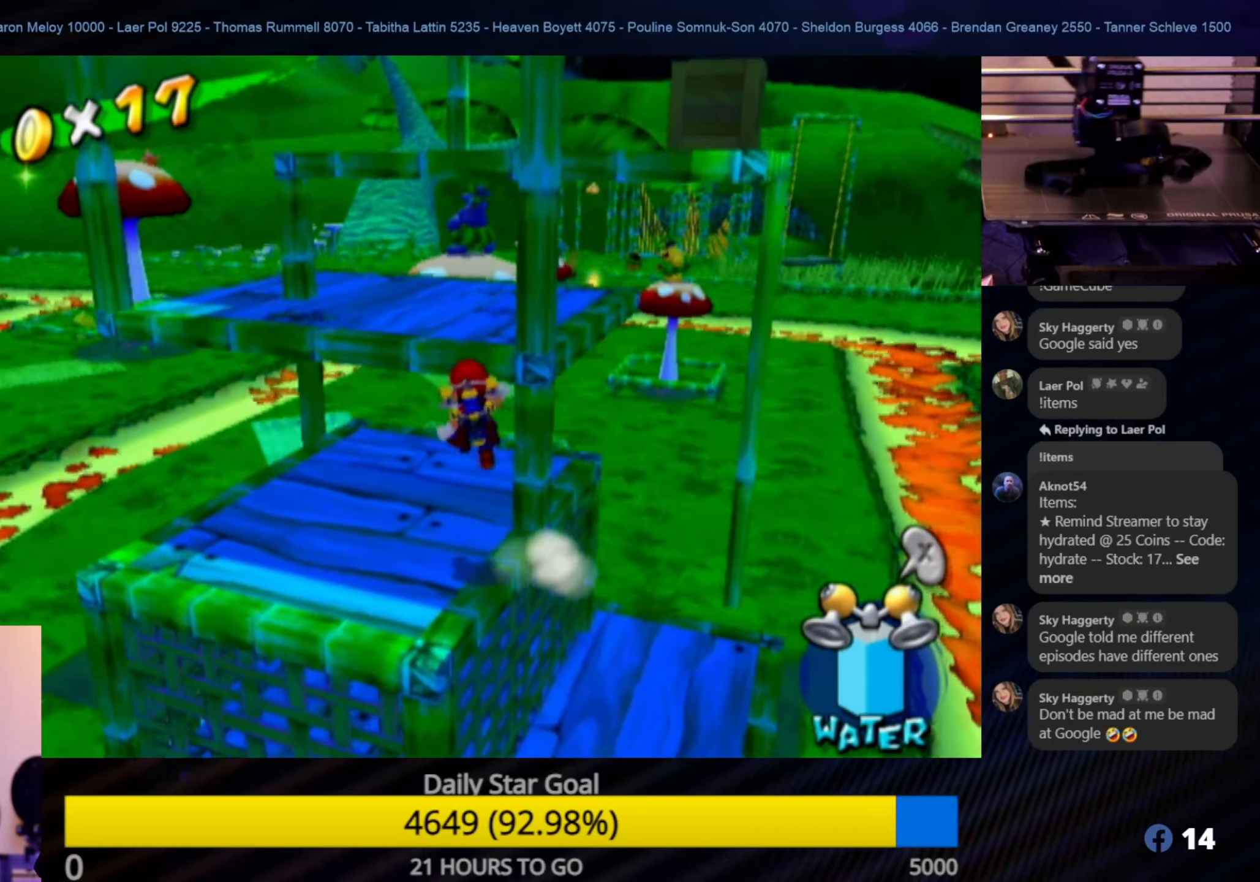
{"buttons": [], "left_stick": "up-right", "right_stick": "center", "events": [[150, "left_stick", "up-right"], [334, "A", "up"]]}
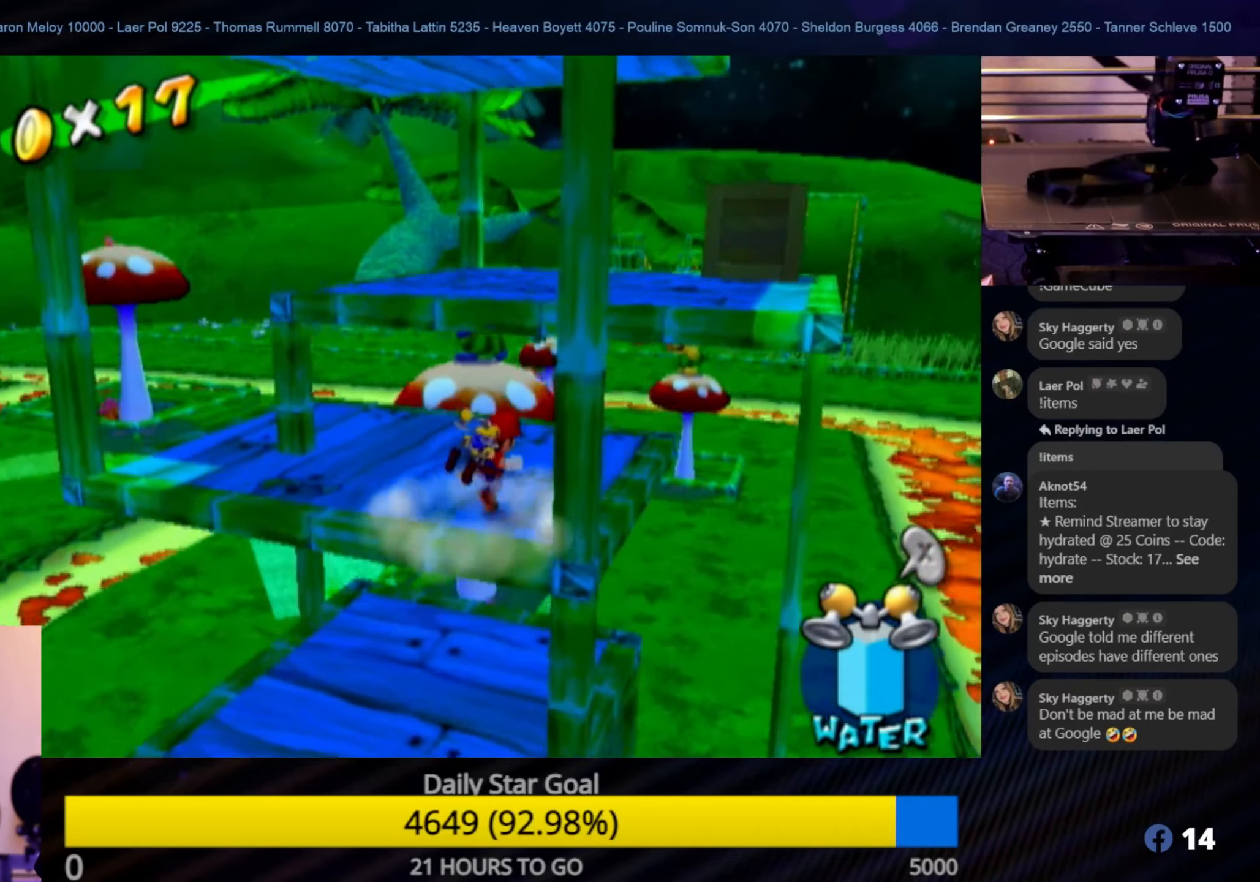
{"buttons": [], "left_stick": "down-left", "right_stick": "center", "events": [[134, "A", "down"], [167, "left_stick", "up"], [284, "left_stick", "center"], [367, "A", "up"], [467, "left_stick", "down-left"]]}
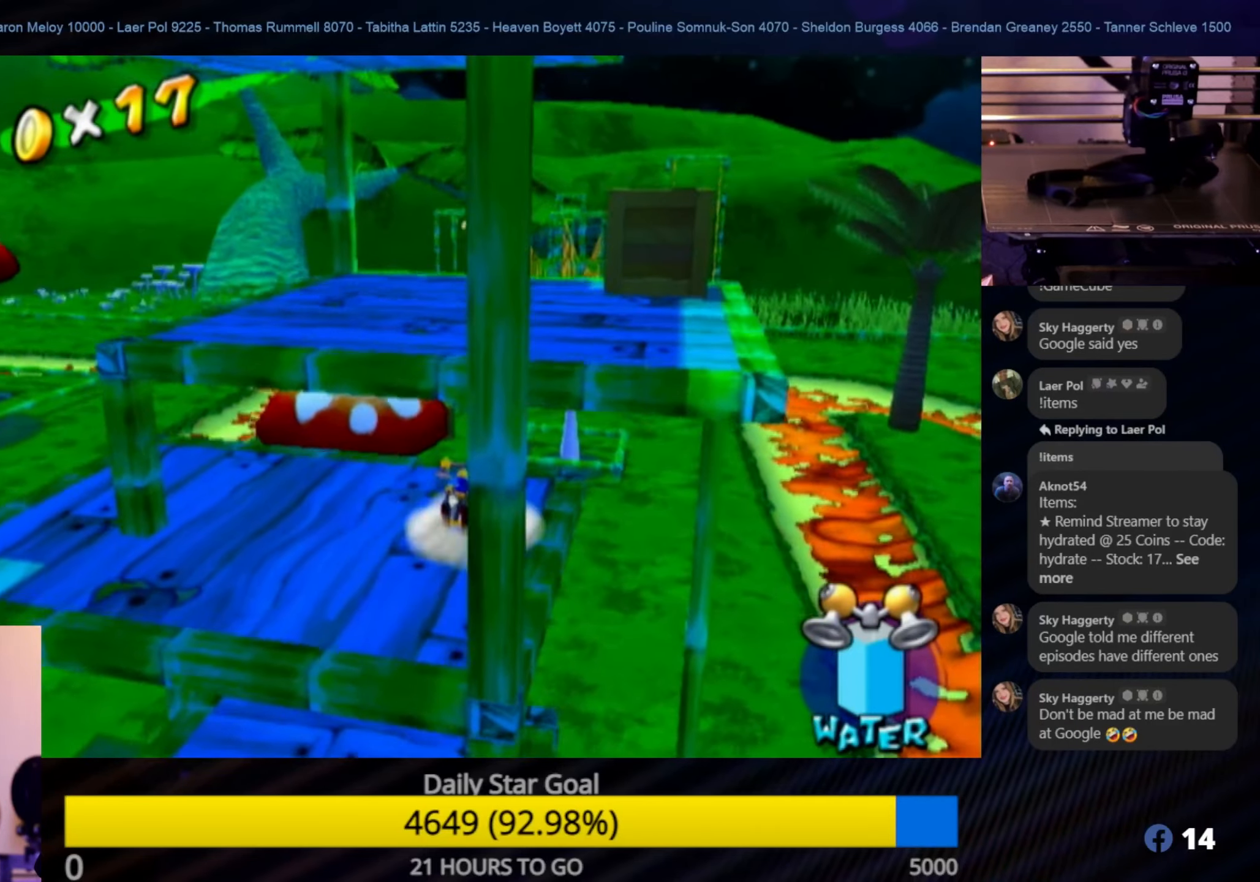
{"buttons": ["A"], "left_stick": "up", "right_stick": "center", "events": [[500, "A", "down"], [500, "left_stick", "up"]]}
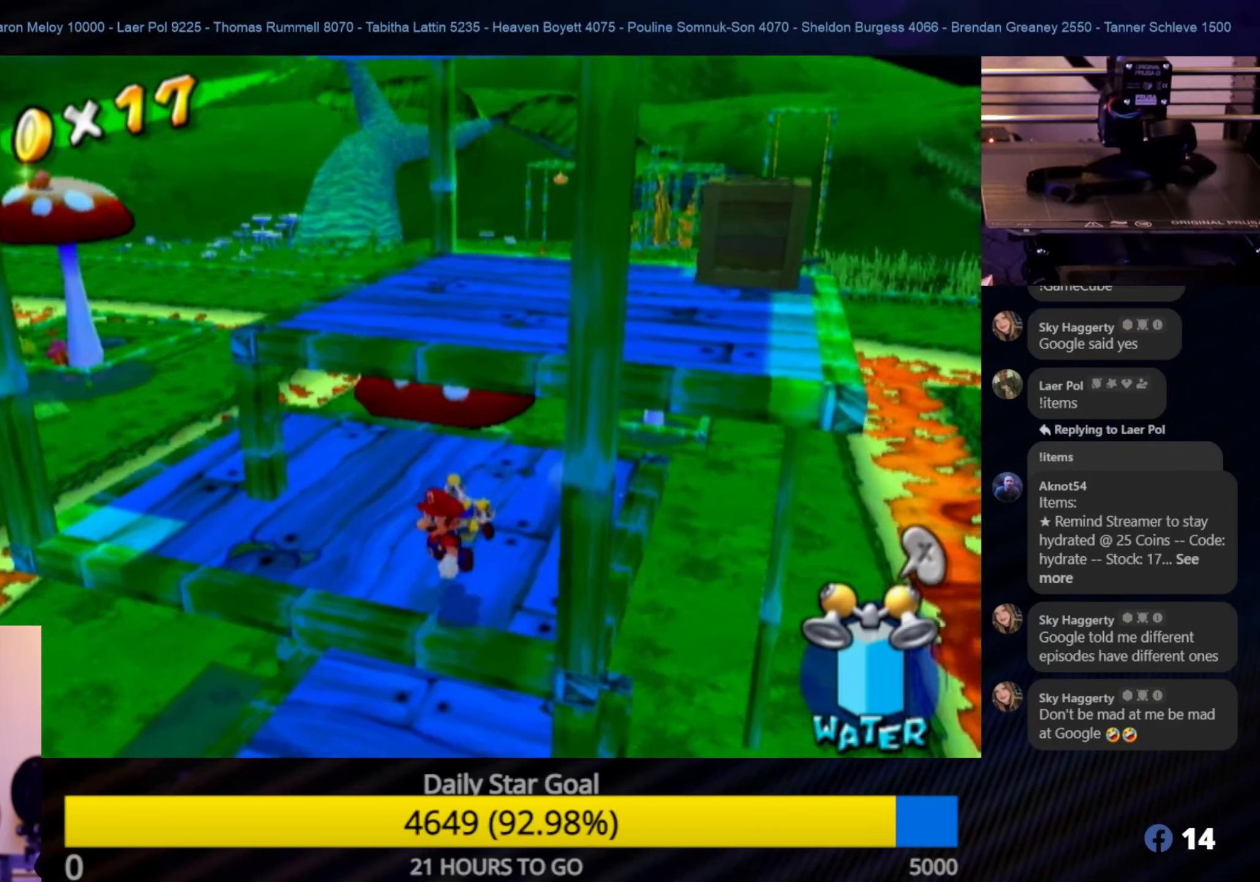
{"buttons": ["R1"], "left_stick": "right", "right_stick": "center", "events": [[150, "left_stick", "up-right"], [400, "R1", "down"], [417, "A", "up"], [434, "left_stick", "right"]]}
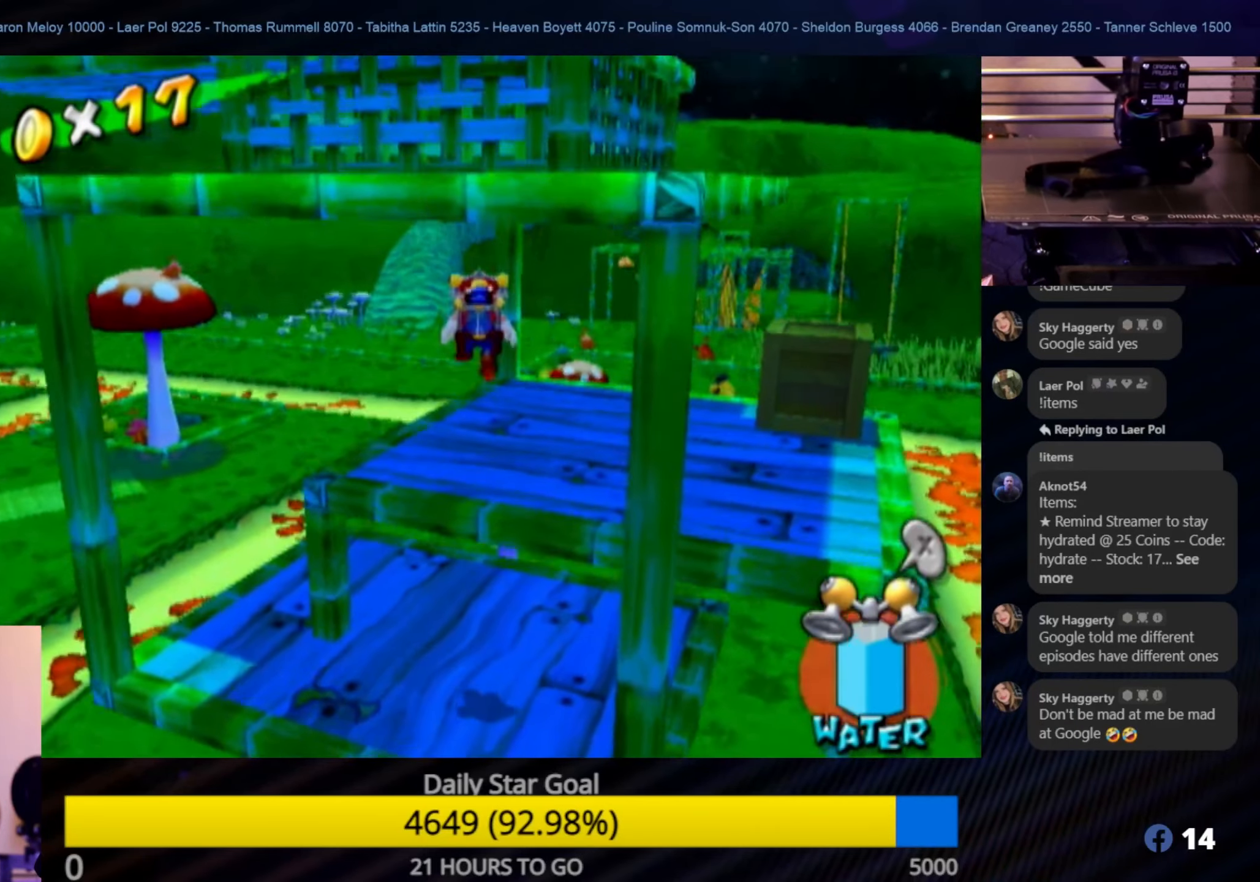
{"buttons": [], "left_stick": "right", "right_stick": "center", "events": [[84, "R1", "up"], [166, "left_stick", "down-right"], [316, "left_stick", "right"]]}
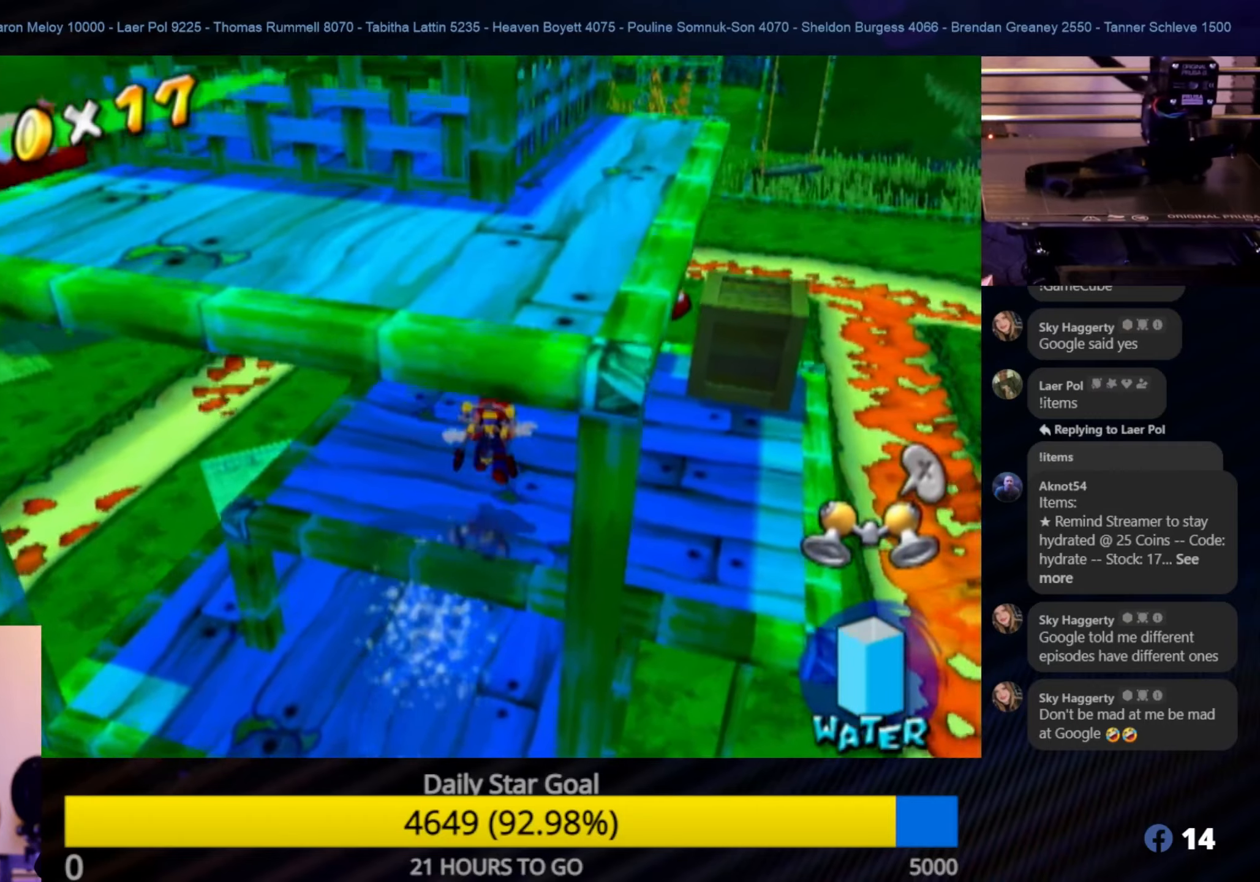
{"buttons": [], "left_stick": "up-right", "right_stick": "center", "events": [[166, "left_stick", "up-right"]]}
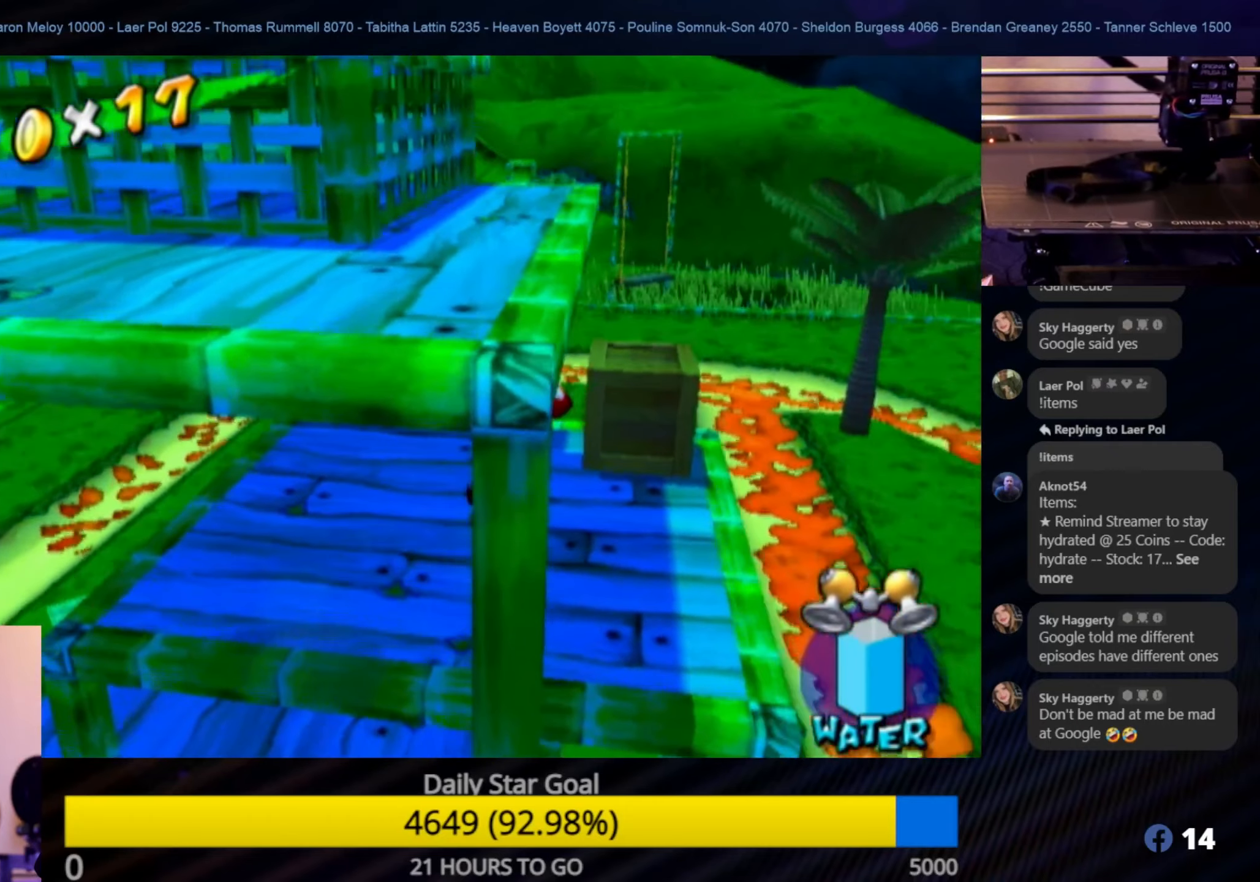
{"buttons": [], "left_stick": "up", "right_stick": "center", "events": [[116, "left_stick", "center"], [366, "left_stick", "up"]]}
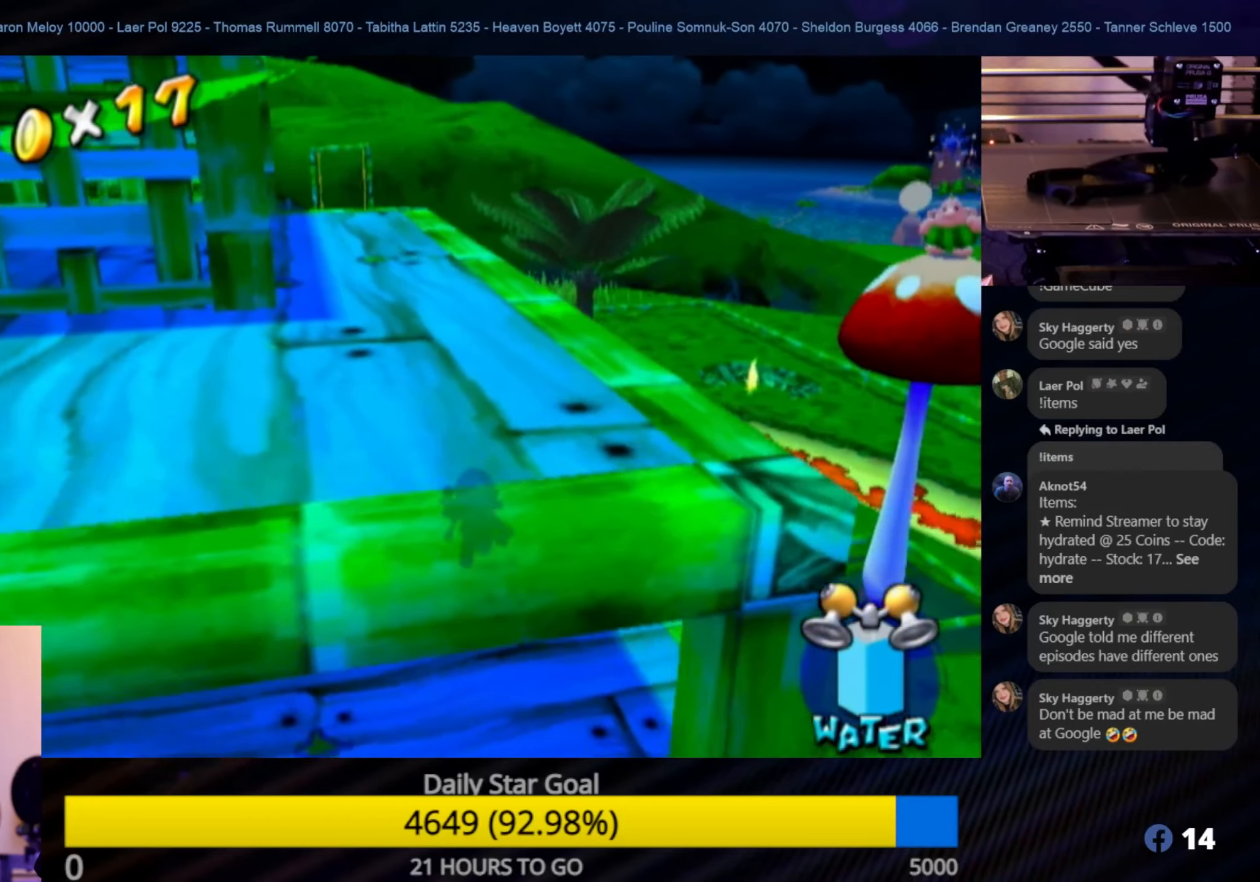
{"buttons": [], "left_stick": "center", "right_stick": "center", "events": [[116, "left_stick", "center"], [200, "right_stick", "right"], [500, "right_stick", "center"]]}
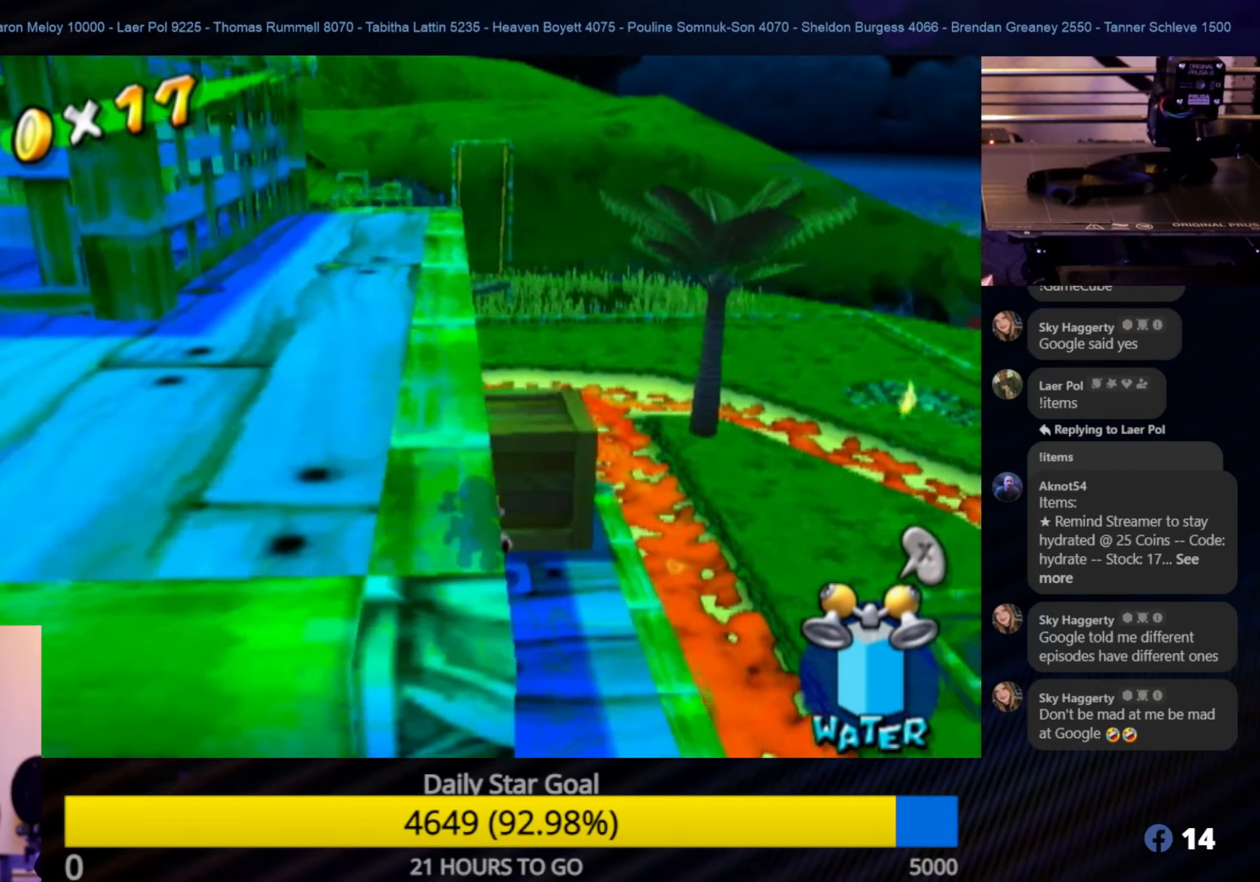
{"buttons": [], "left_stick": "center", "right_stick": "center", "events": [[133, "left_stick", "down-right"], [316, "left_stick", "center"]]}
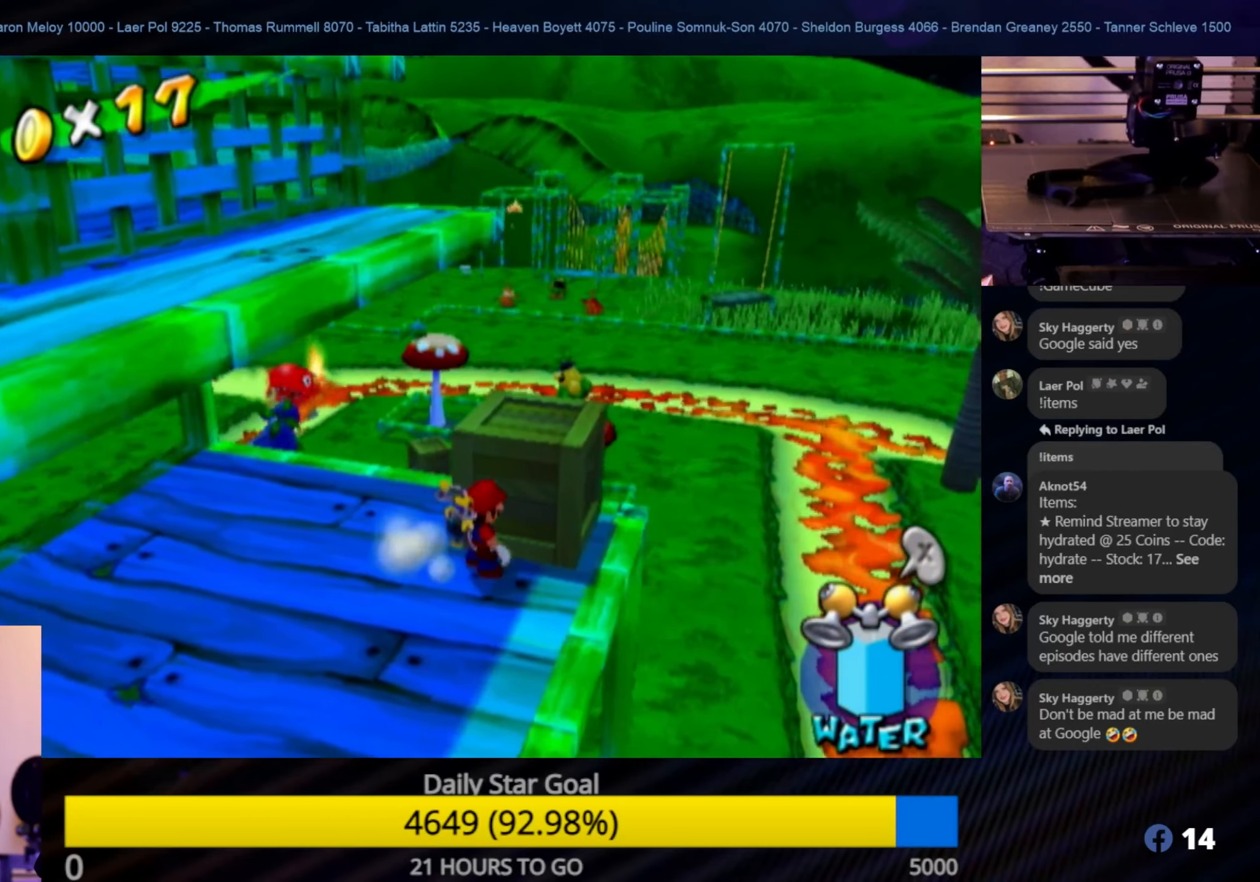
{"buttons": ["A"], "left_stick": "up-right", "right_stick": "center", "events": [[50, "left_stick", "up-right"], [216, "left_stick", "center"], [400, "A", "down"], [400, "left_stick", "up-right"]]}
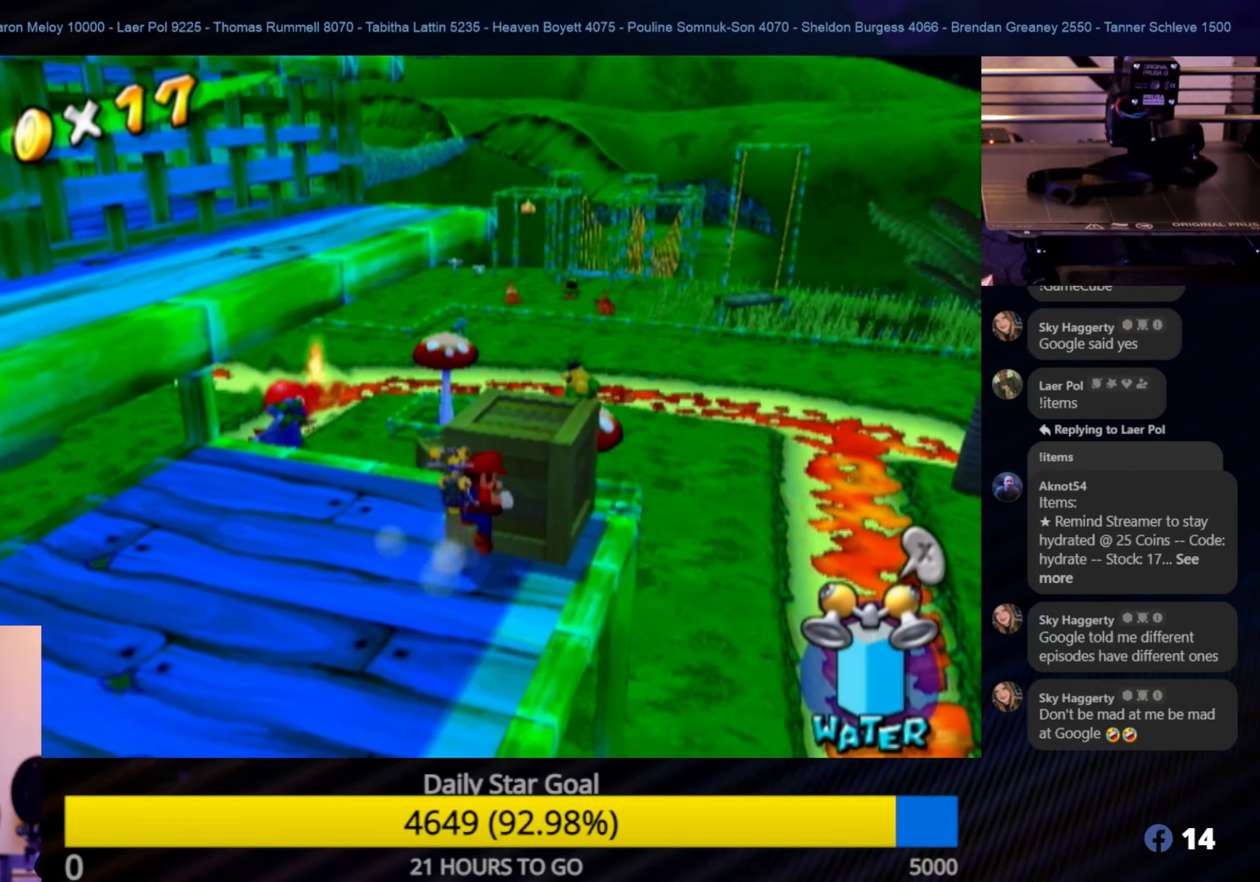
{"buttons": [], "left_stick": "center", "right_stick": "center", "events": [[233, "A", "up"], [266, "left_stick", "center"]]}
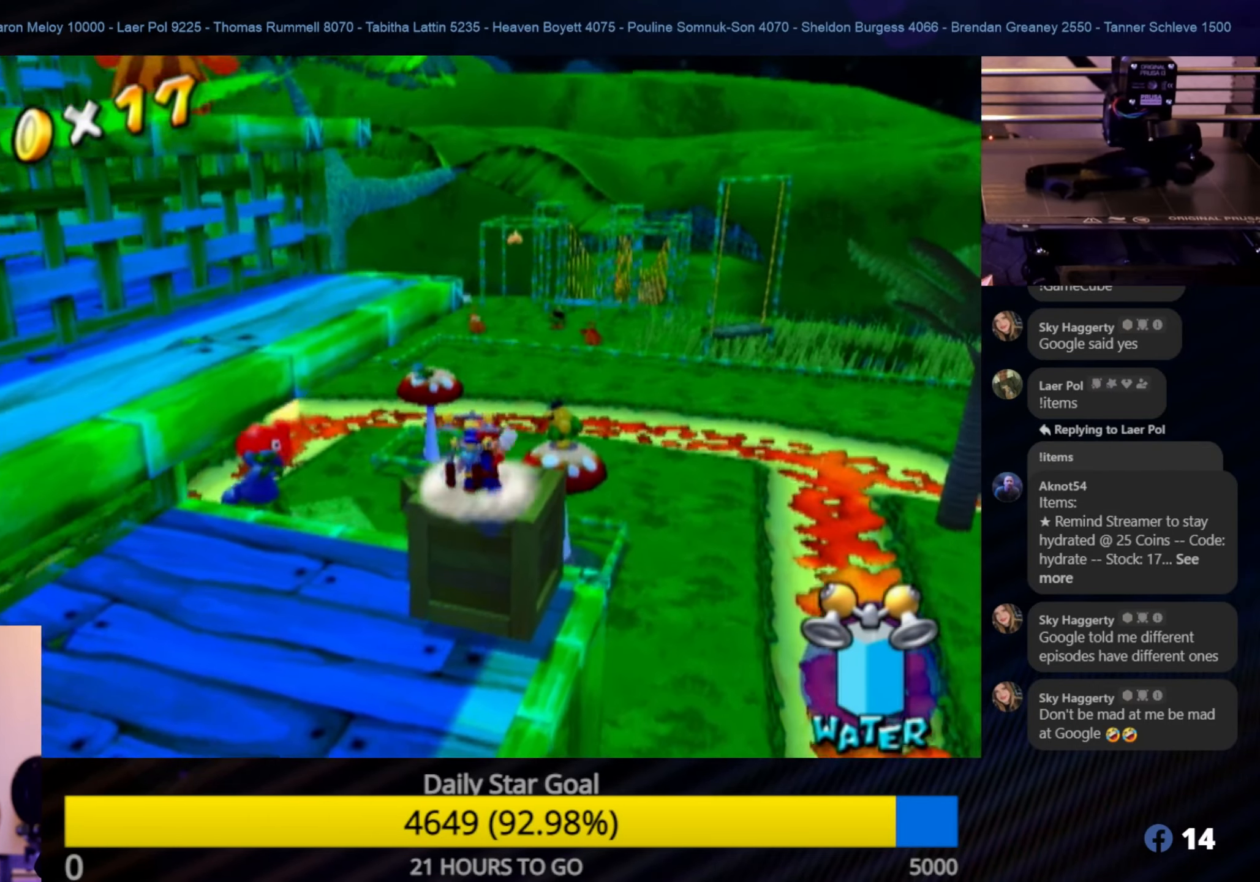
{"buttons": ["L1"], "left_stick": "center", "right_stick": "center", "events": [[100, "A", "down"], [250, "A", "up"], [283, "L1", "down"]]}
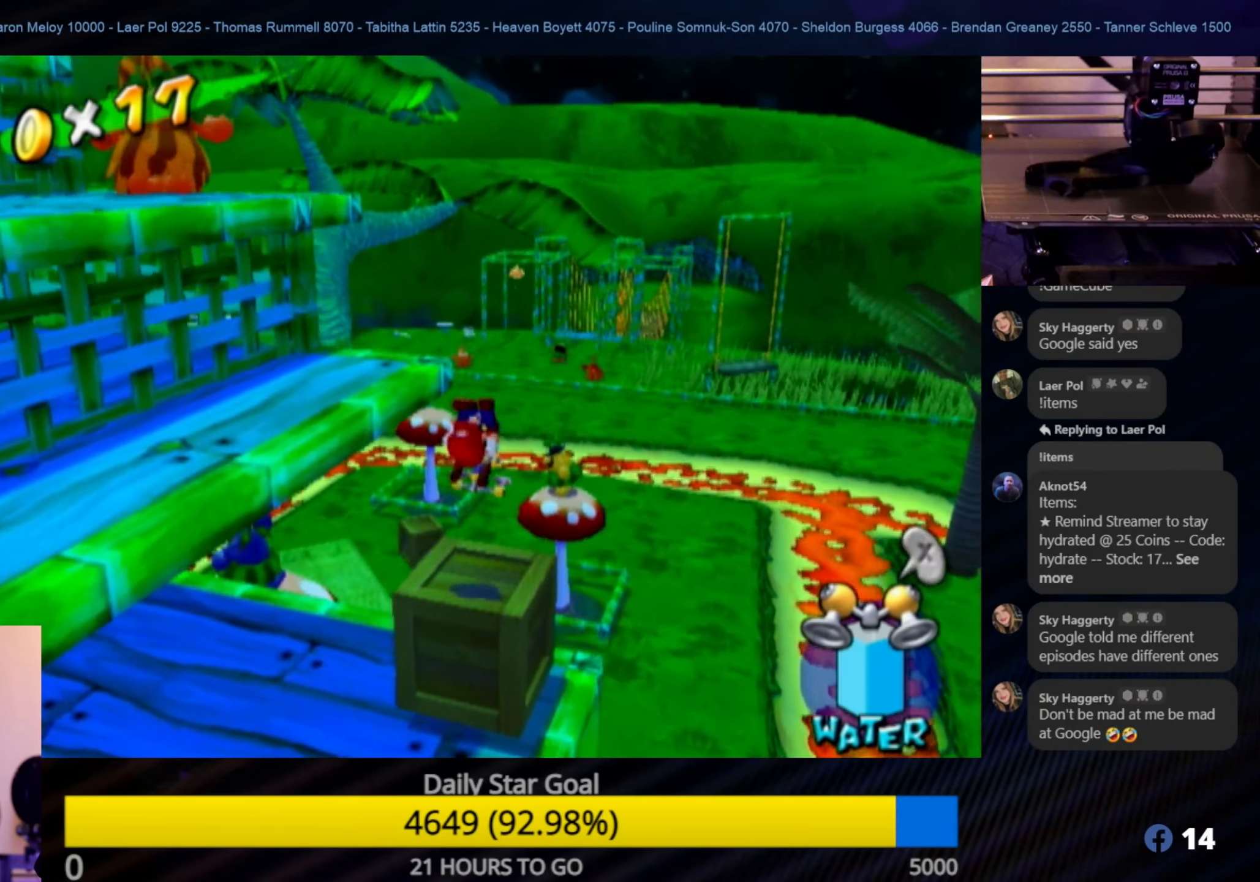
{"buttons": [], "left_stick": "center", "right_stick": "center", "events": [[50, "L1", "up"]]}
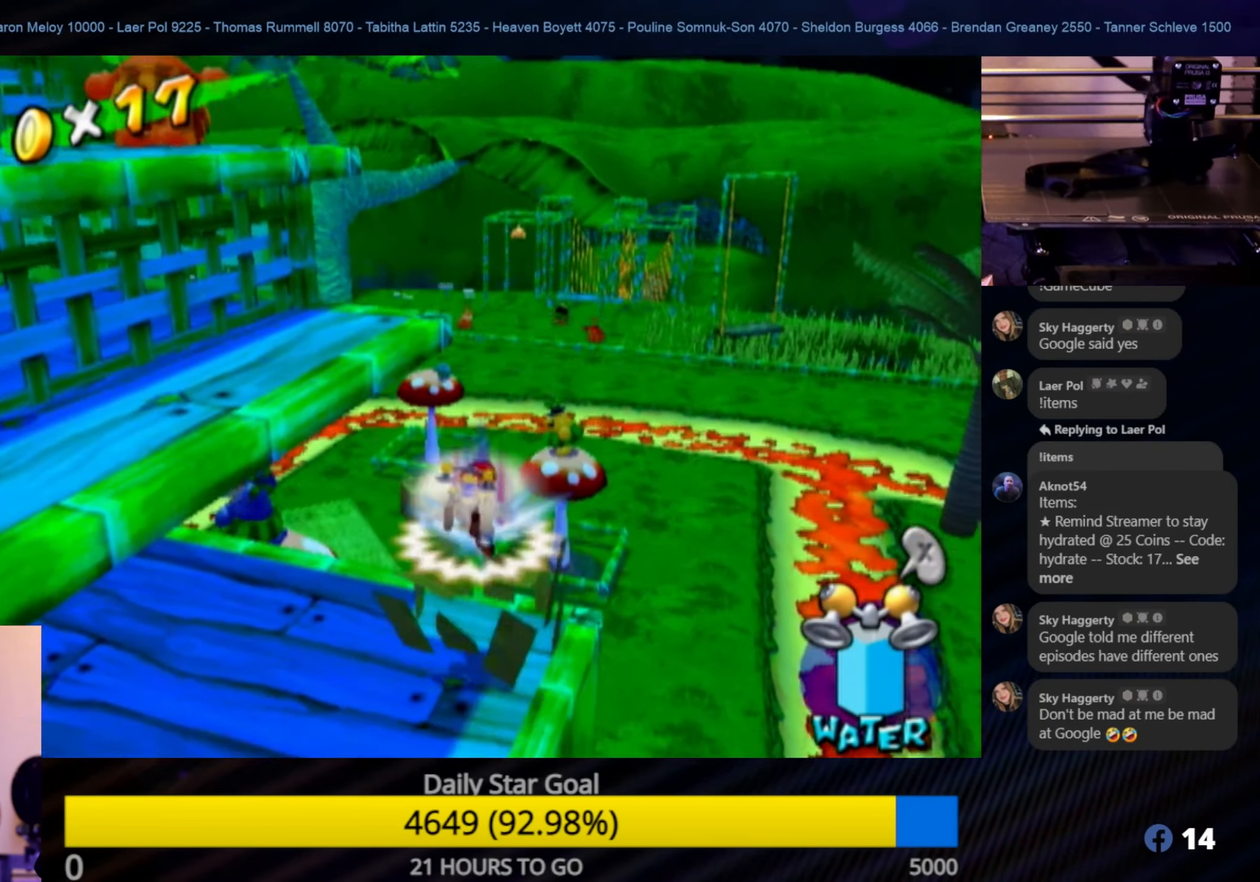
{"buttons": [], "left_stick": "center", "right_stick": "center", "events": []}
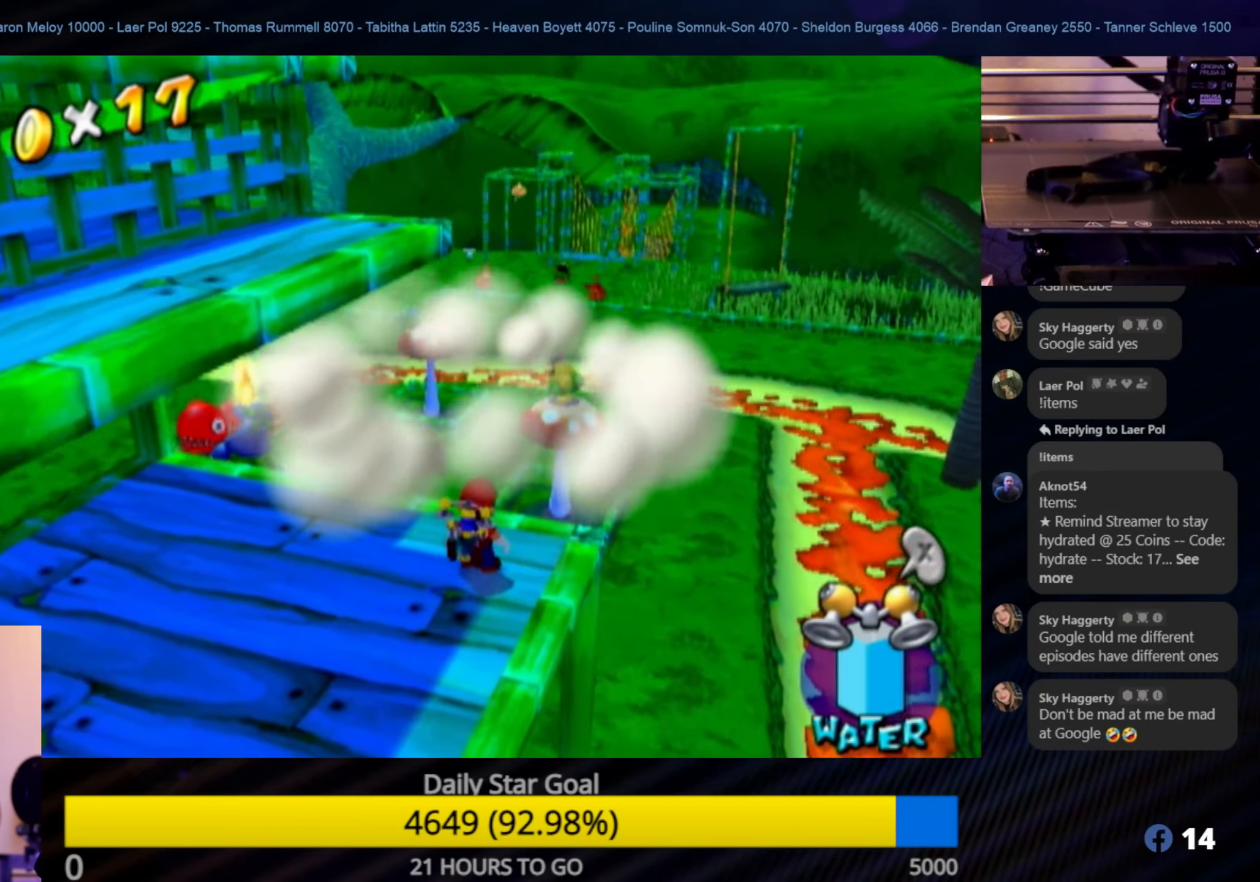
{"buttons": [], "left_stick": "left", "right_stick": "right", "events": [[283, "right_stick", "right"], [483, "left_stick", "left"]]}
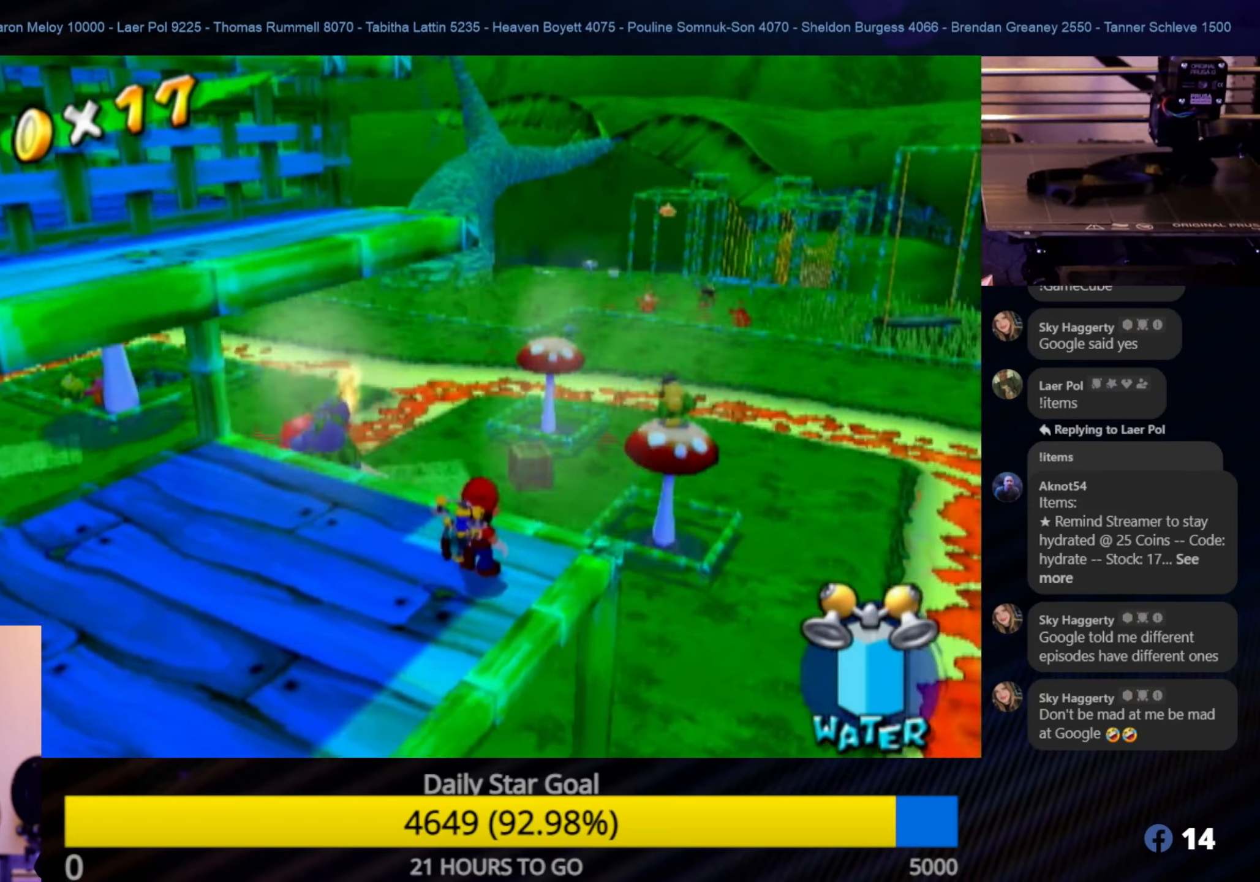
{"buttons": [], "left_stick": "center", "right_stick": "center", "events": [[283, "left_stick", "center"], [367, "right_stick", "center"]]}